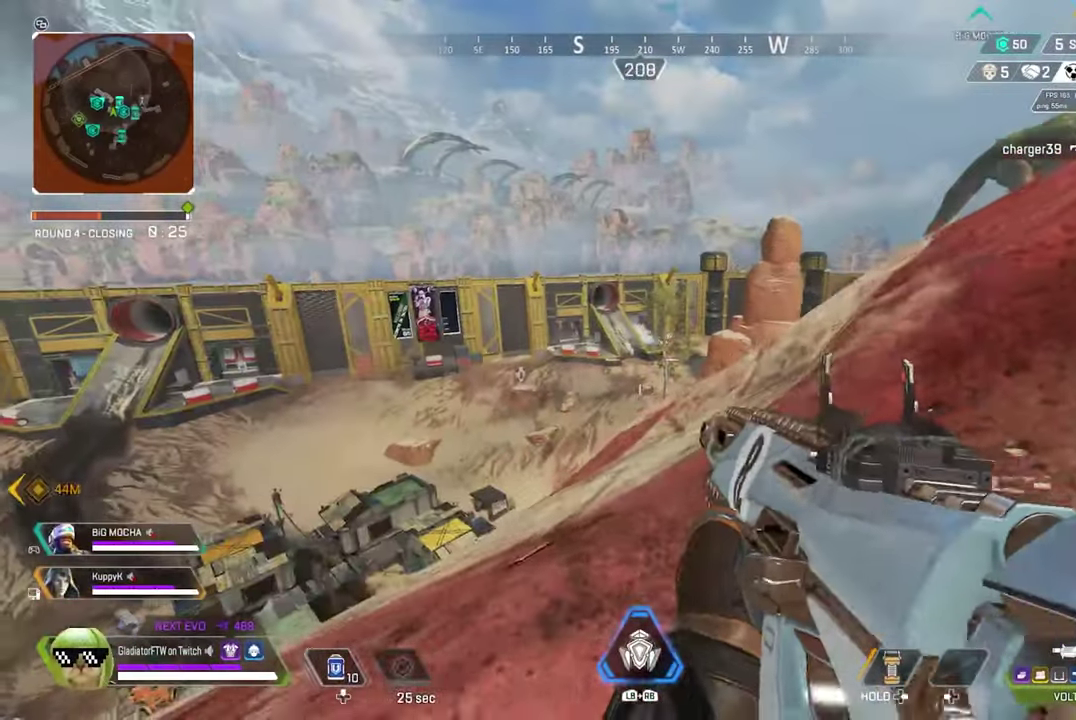
Gameplay with a controller (Xbox layout); each line is a JSON object with the inputs held at the frame after it (dt_ms = milliseconds from this image to that frame). "events" lists button and stick changes between this image and that frame as [ms after this image, input, new state], when the widget could be followed in between. This document gives stick clicks only as held states, not as events.
{"dt_ms": 300, "buttons": ["Y"], "left_stick": "center", "right_stick": "center", "events": [[217, "left_stick", "down-left"], [300, "Y", "down"], [300, "left_stick", "center"]]}
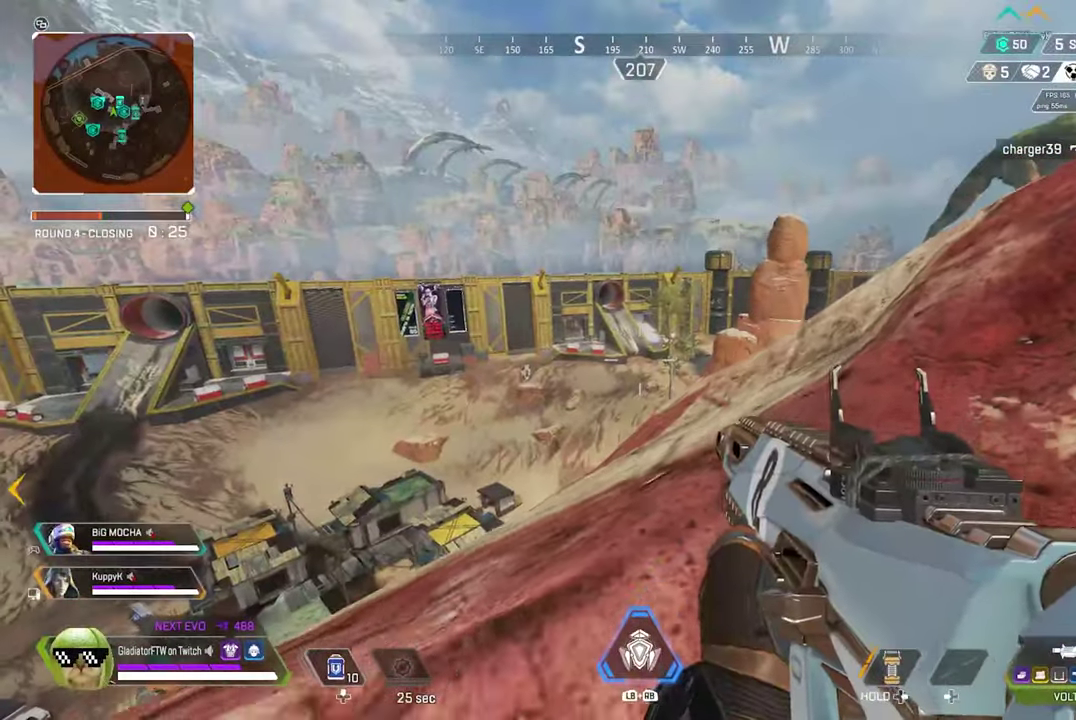
{"dt_ms": 600, "buttons": [], "left_stick": "up-left", "right_stick": "center", "events": [[67, "Y", "up"], [250, "left_stick", "down-left"], [350, "right_stick", "left"], [483, "right_stick", "center"], [533, "left_stick", "up-left"]]}
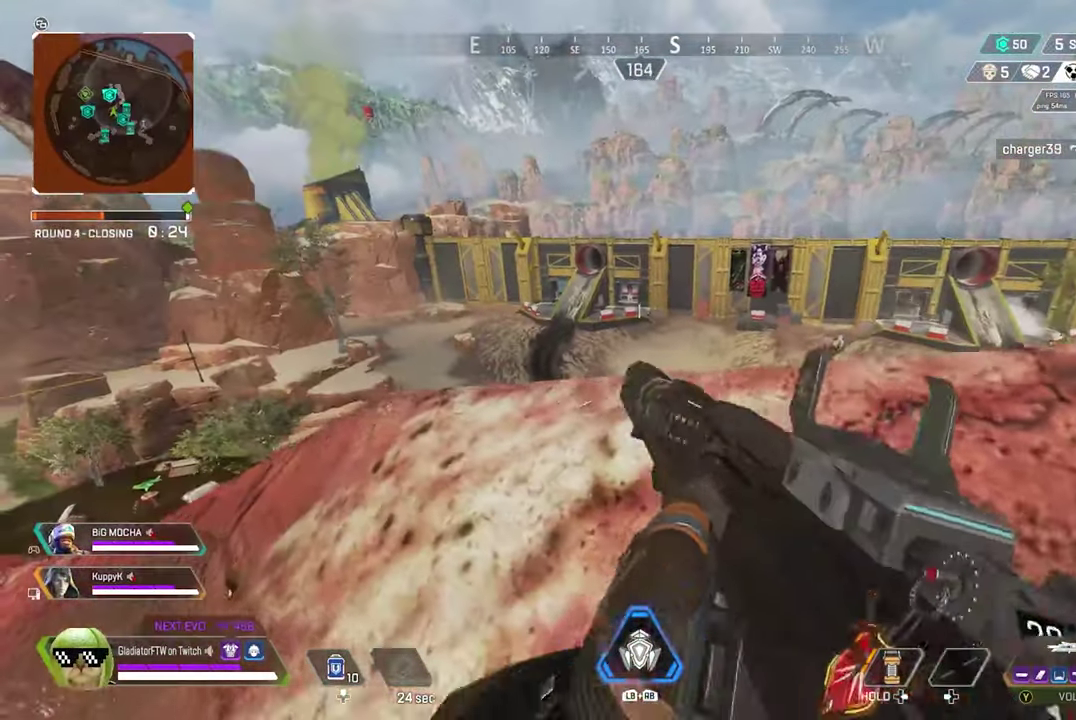
{"dt_ms": 400, "buttons": ["L2"], "left_stick": "up-left", "right_stick": "center", "events": [[317, "L2", "down"]]}
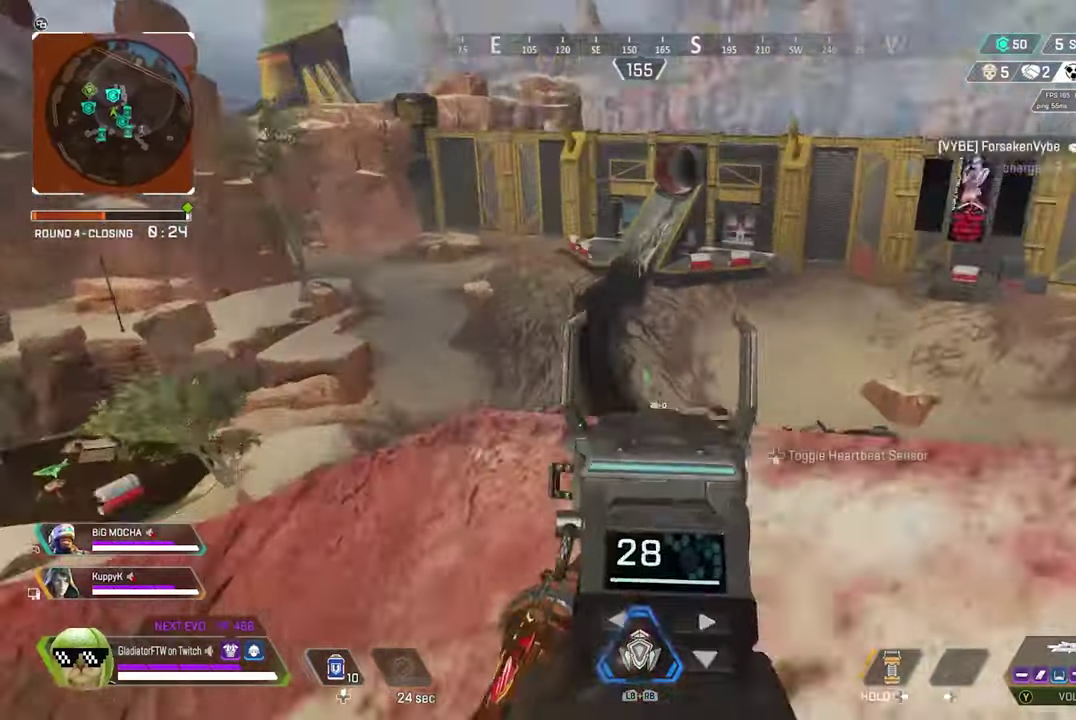
{"dt_ms": 600, "buttons": ["L2"], "left_stick": "up-left", "right_stick": "center", "events": []}
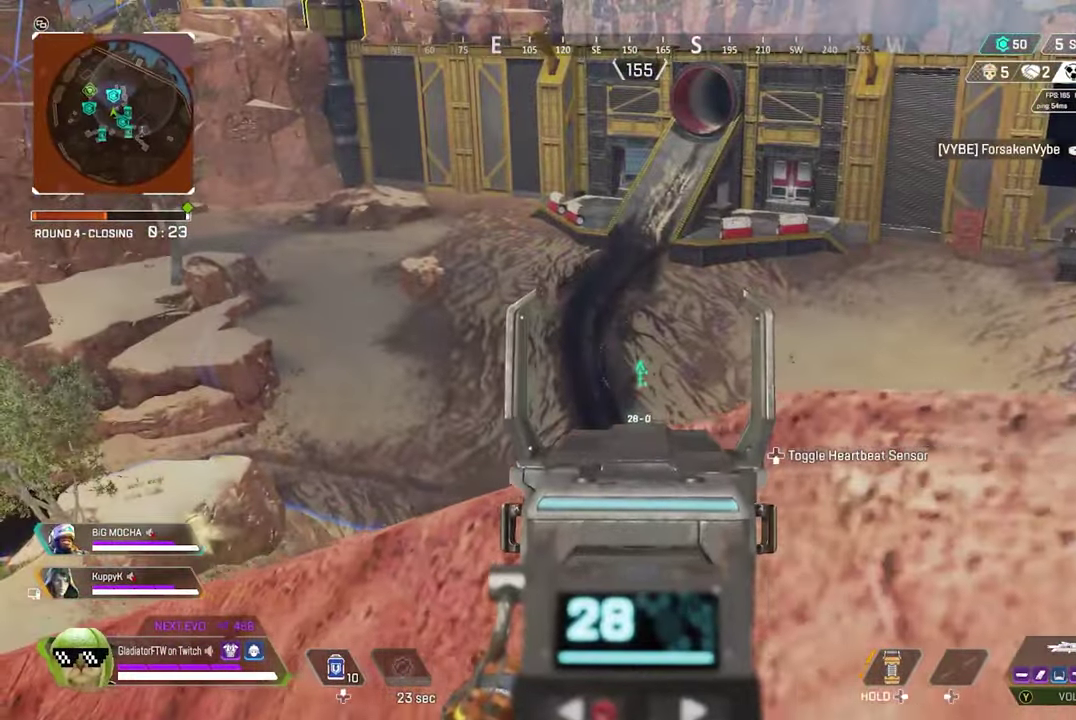
{"dt_ms": 400, "buttons": [], "left_stick": "center", "right_stick": "up-left"}
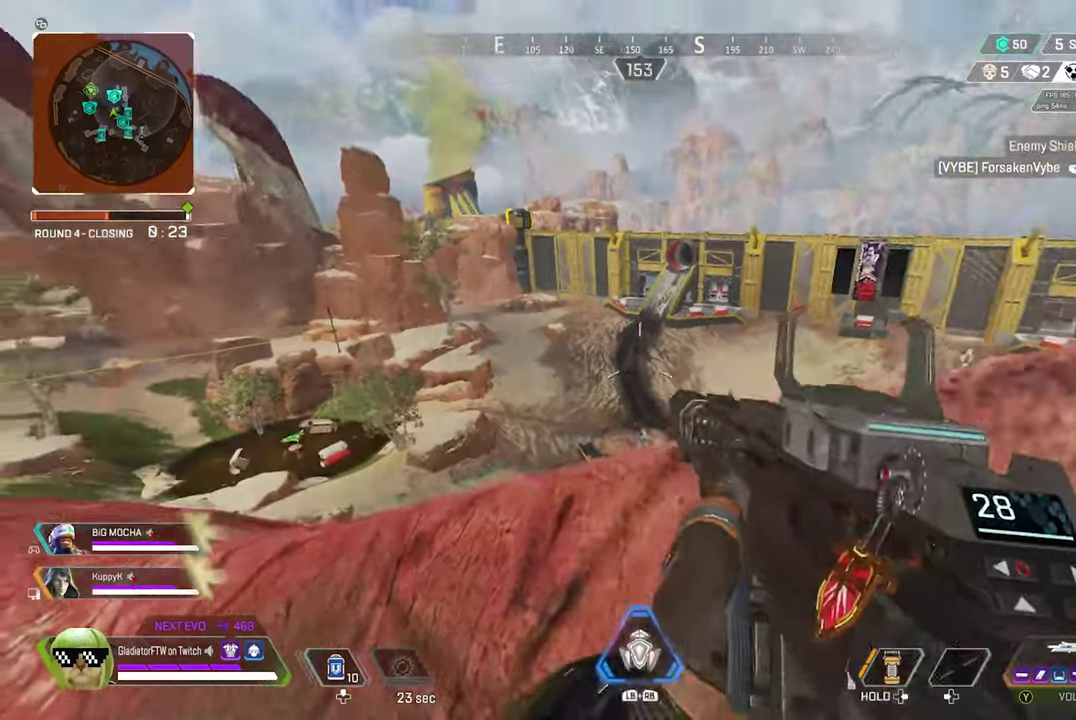
{"dt_ms": 500, "buttons": ["L2"], "left_stick": "up-left", "right_stick": "center"}
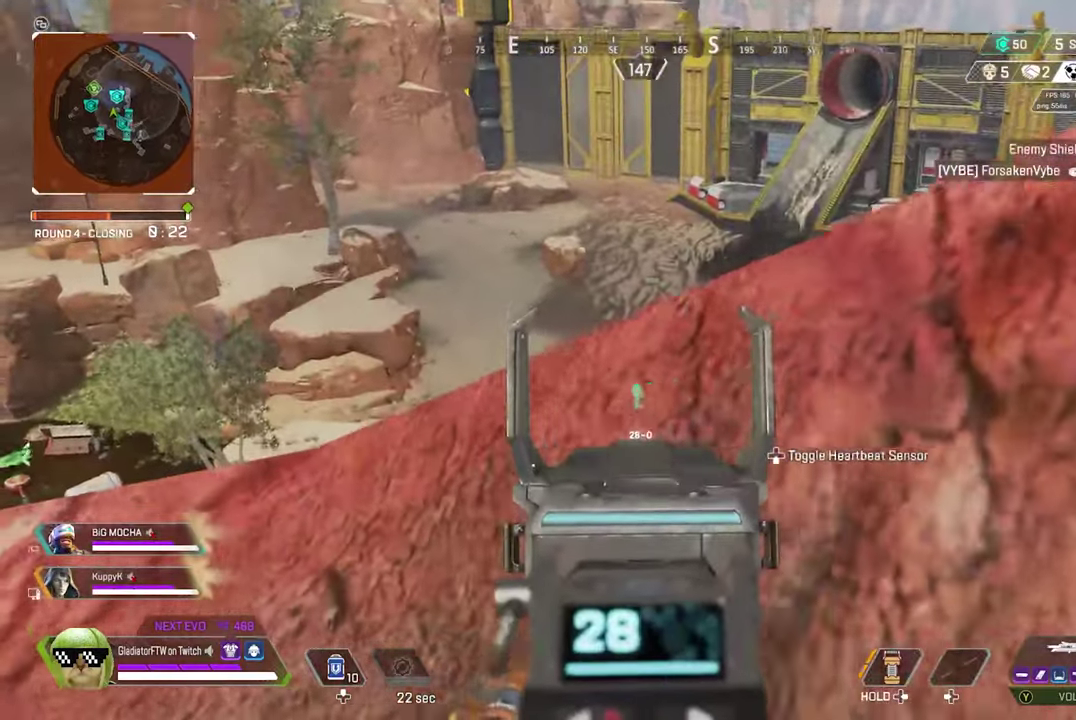
{"dt_ms": 500, "buttons": [], "left_stick": "up-left", "right_stick": "center", "events": [[167, "L2", "up"], [317, "right_stick", "left"], [450, "right_stick", "center"]]}
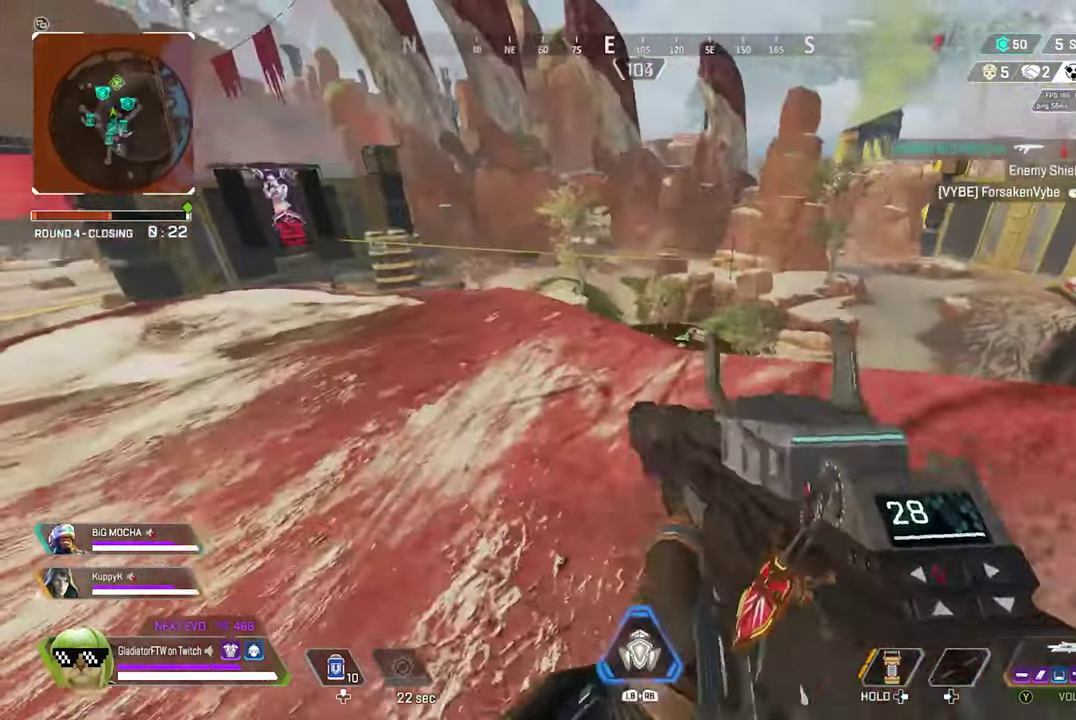
{"dt_ms": 400, "buttons": [], "left_stick": "up-left", "right_stick": "left", "events": [[334, "right_stick", "left"]]}
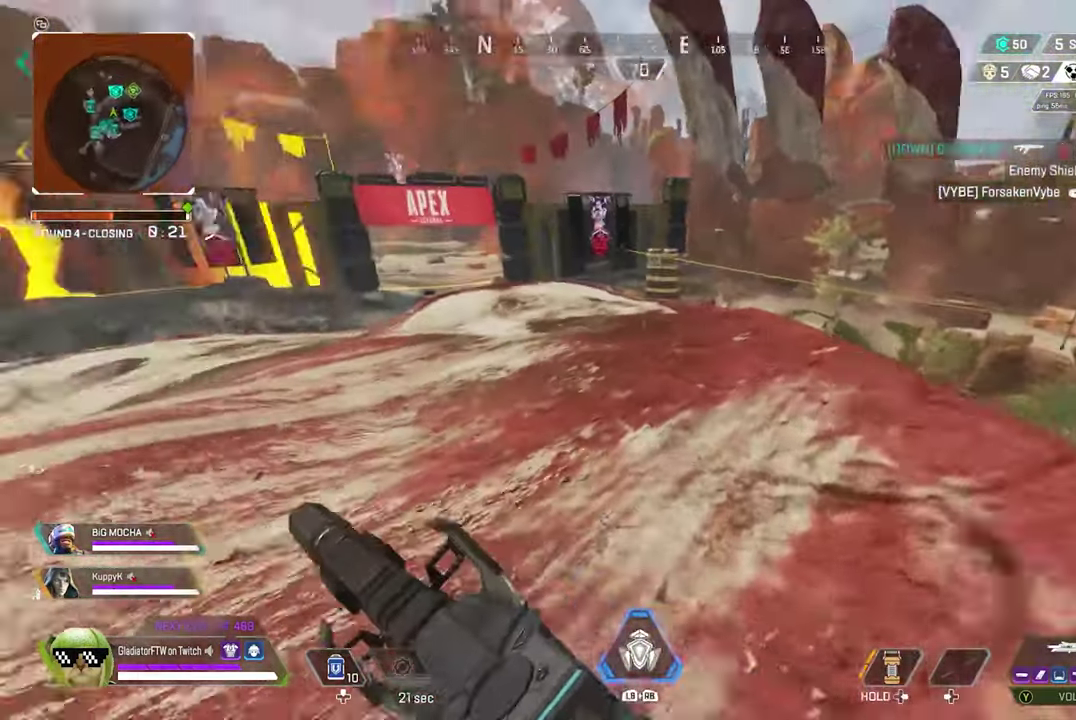
{"dt_ms": 600, "buttons": [], "left_stick": "up", "right_stick": "center", "events": [[34, "right_stick", "center"], [100, "left_stick", "up"]]}
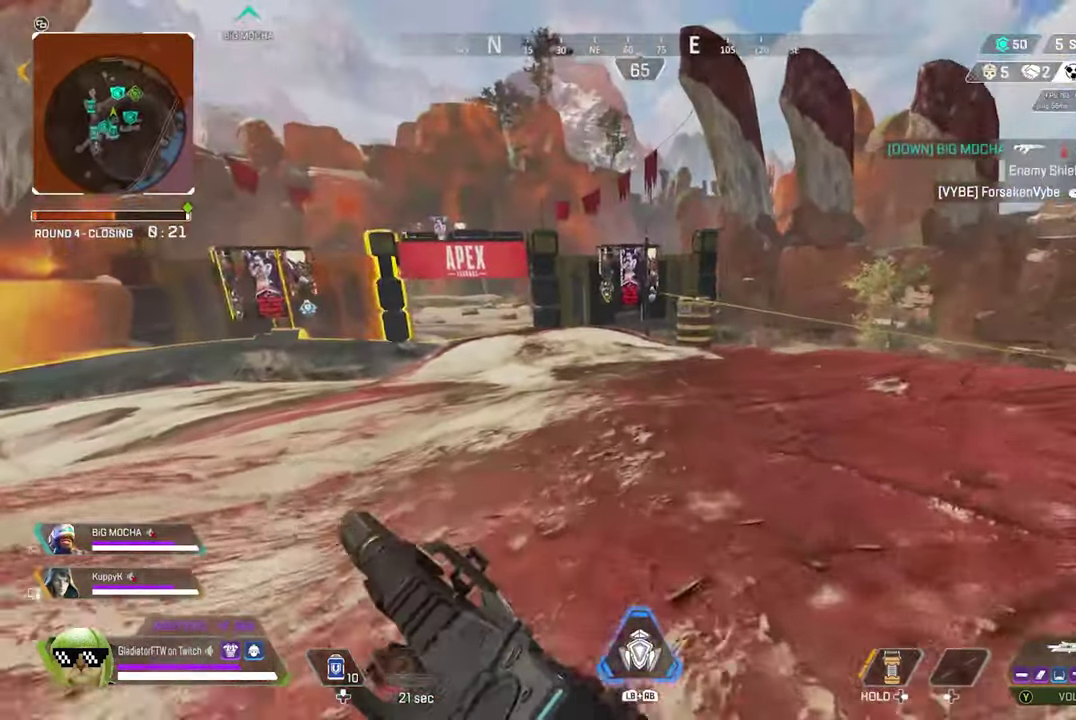
{"dt_ms": 300, "buttons": [], "left_stick": "center", "right_stick": "center", "events": [[234, "left_stick", "up-left"], [284, "left_stick", "center"]]}